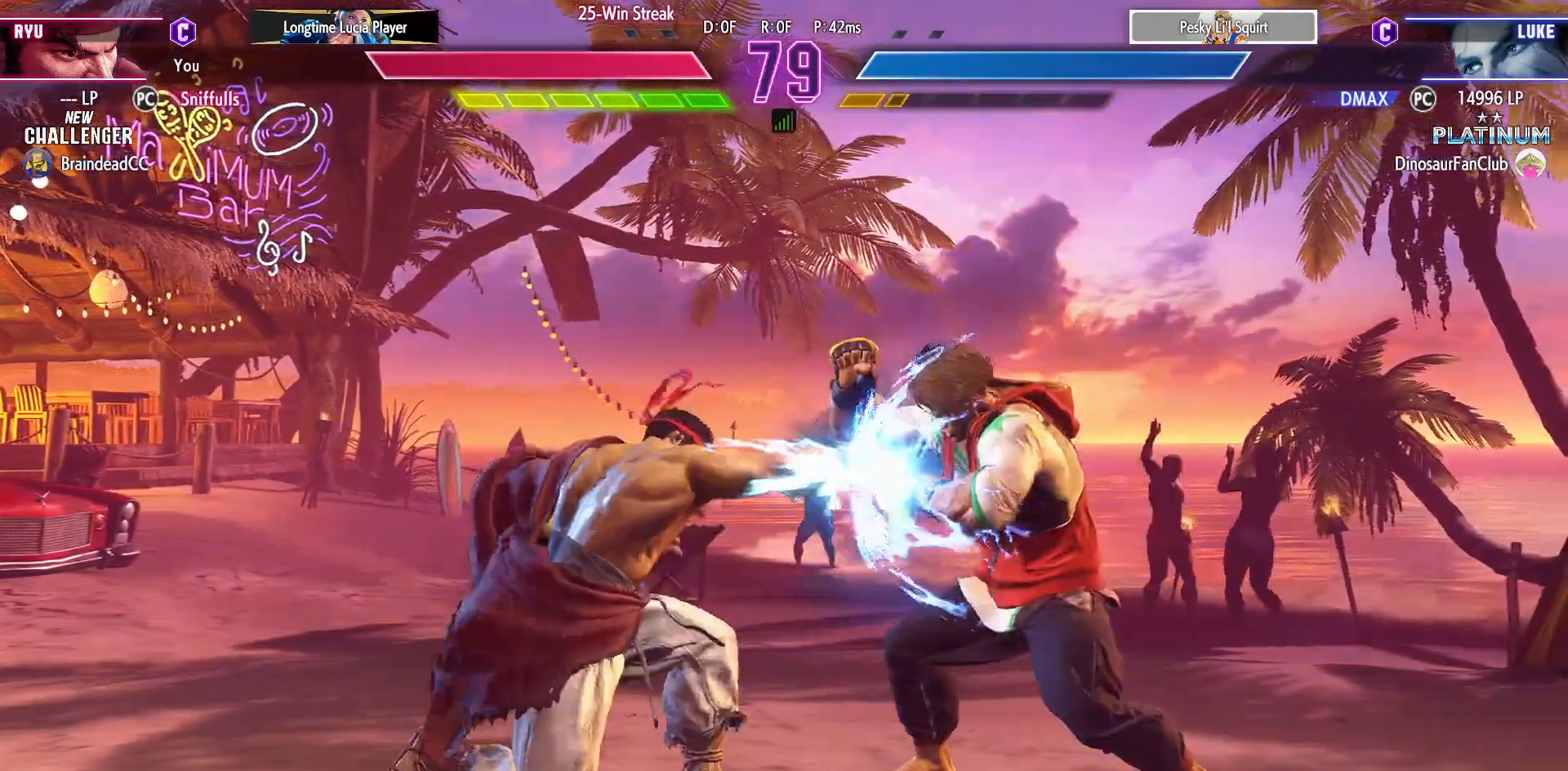
Gameplay with a controller (arcade stick); each line is a JSON object with the inputs held at the frame after it (dt_ms = milliseconds from this image to that frame). "events" lists button and stick changes between this image and that frame as [ms after this image, input, new state], when the widget could be followed in between. Not read: HP L3 LP MP R3.
{"dt_ms": 500, "buttons": ["R1", "DPAD_DOWN"], "events": [[67, "DPAD_LEFT", "up"], [100, "DPAD_DOWN", "up"], [367, "R1", "down"], [500, "DPAD_DOWN", "down"]]}
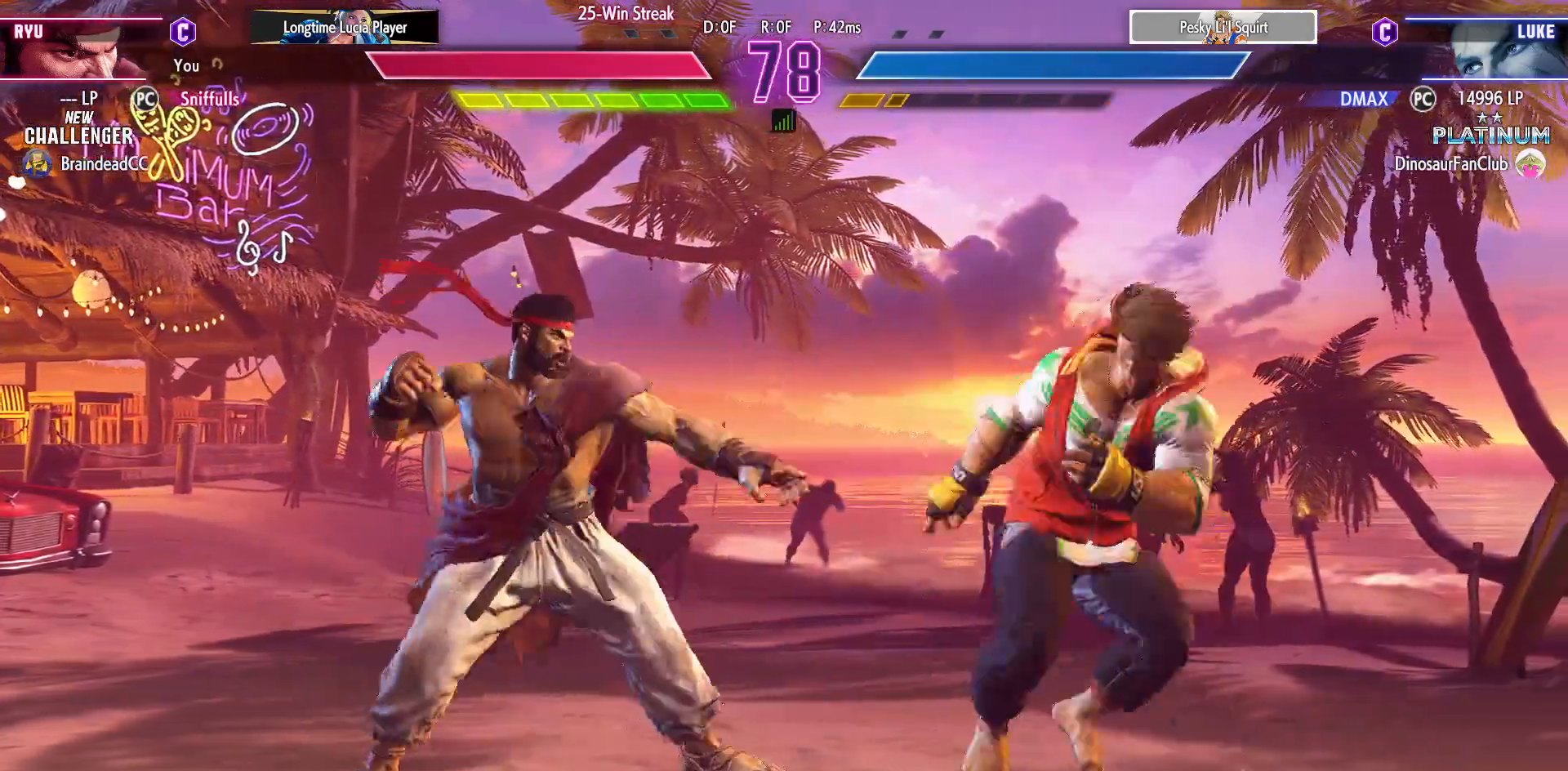
{"dt_ms": 500, "buttons": [], "events": [[50, "R1", "up"], [100, "DPAD_LEFT", "down"], [150, "DPAD_DOWN", "up"], [200, "R2", "down"], [250, "DPAD_LEFT", "up"], [333, "R2", "up"]]}
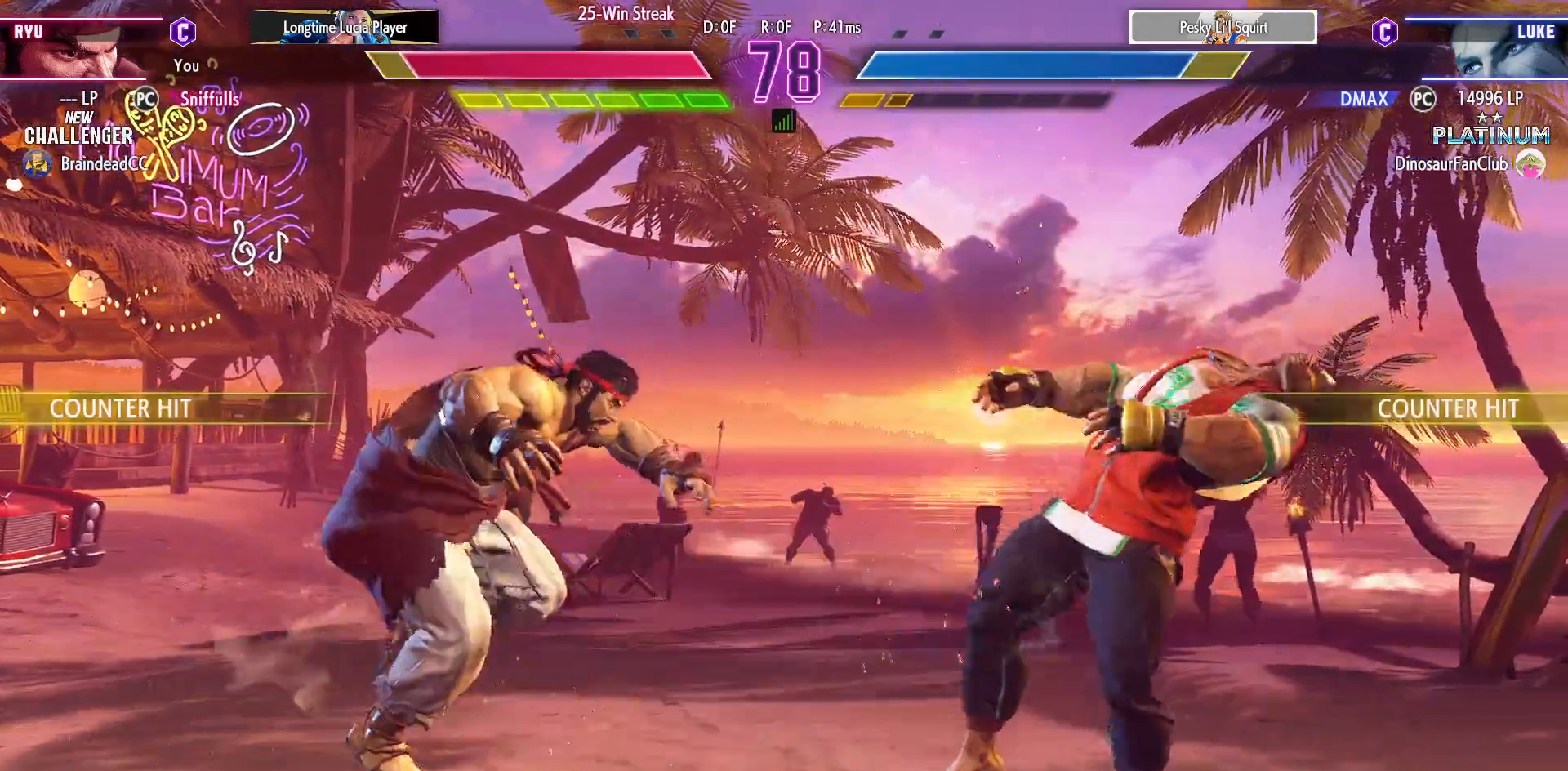
{"dt_ms": 500, "buttons": ["DPAD_RIGHT"], "events": [[283, "DPAD_RIGHT", "down"]]}
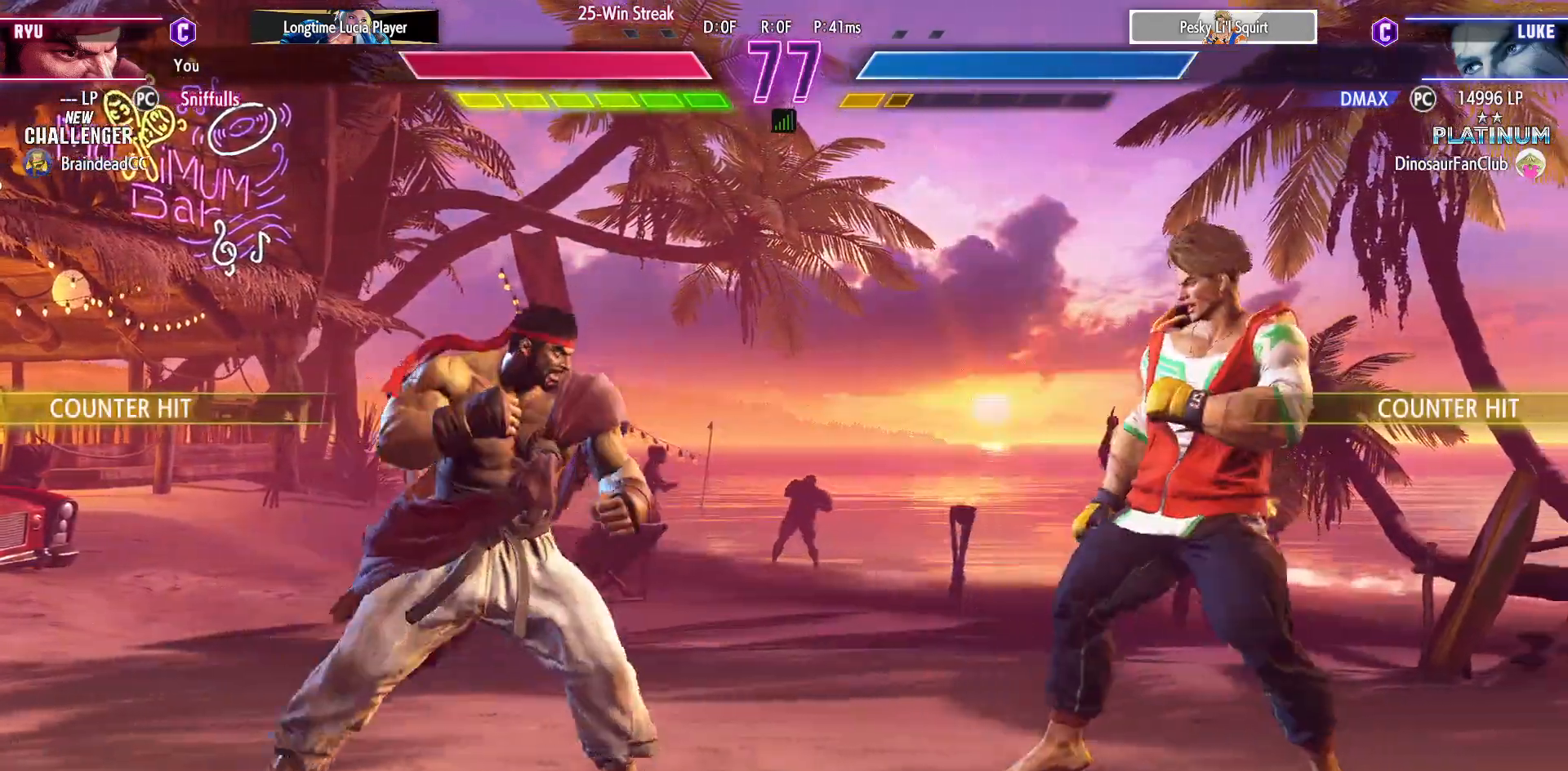
{"dt_ms": 500, "buttons": [], "events": [[50, "DPAD_RIGHT", "up"], [67, "R1", "down"], [200, "R1", "up"], [250, "DPAD_DOWN", "down"], [333, "DPAD_RIGHT", "down"], [350, "DPAD_DOWN", "up"], [383, "R2", "down"], [417, "DPAD_RIGHT", "up"], [450, "R2", "up"]]}
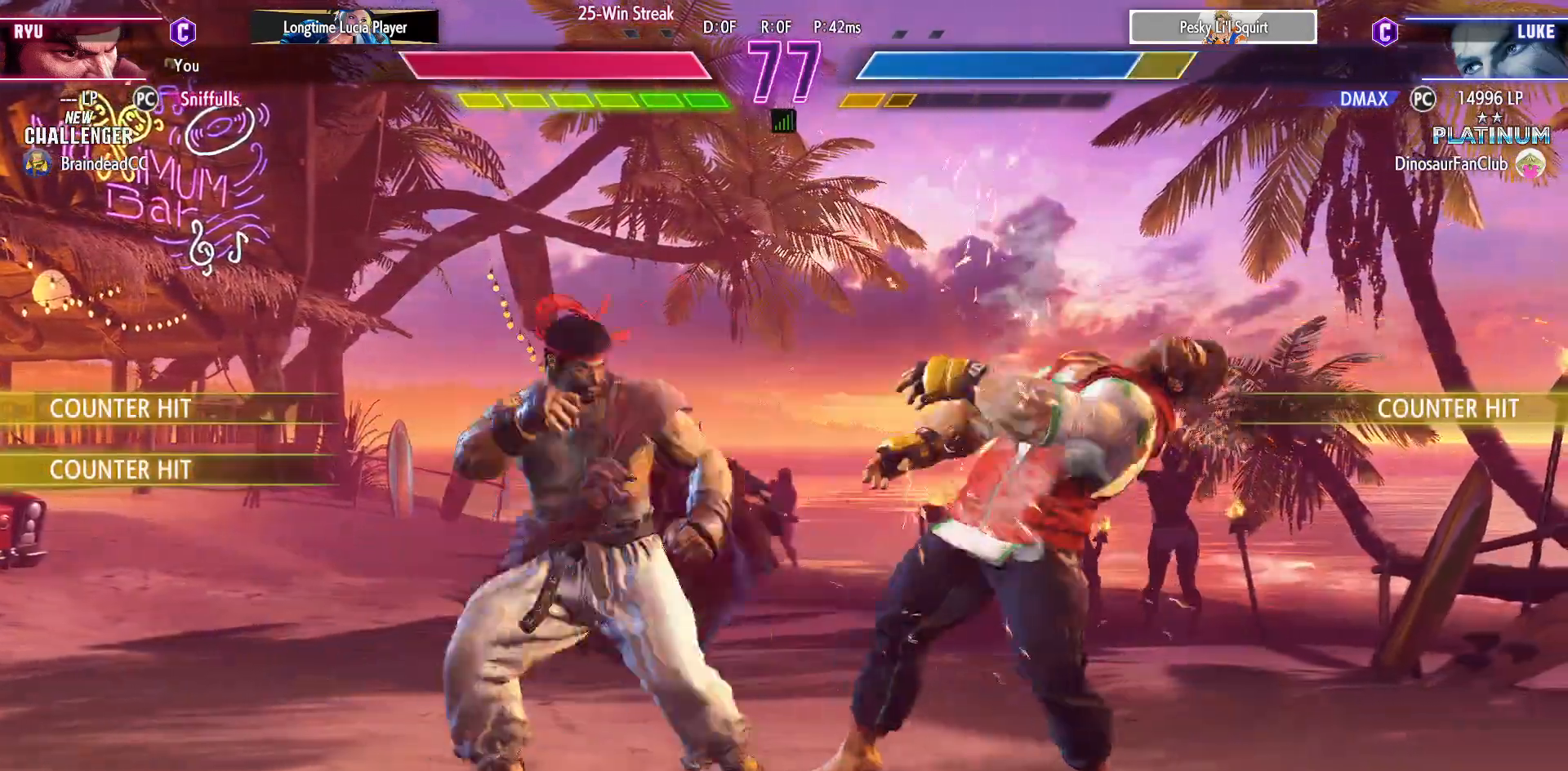
{"dt_ms": 500, "buttons": [], "events": []}
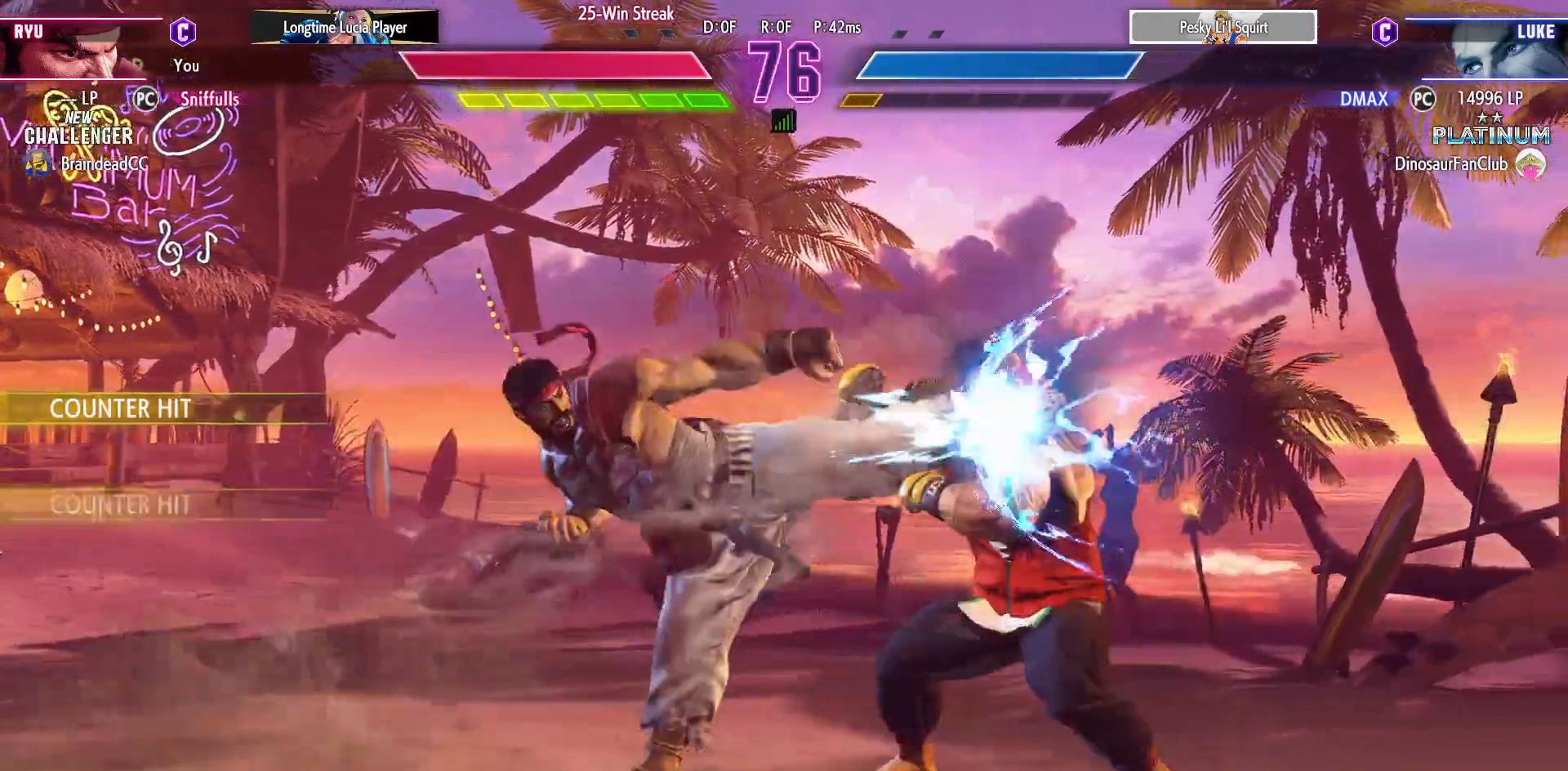
{"dt_ms": 500, "buttons": ["DPAD_DOWN", "DPAD_LEFT"], "events": [[333, "DPAD_DOWN", "down"], [350, "DPAD_LEFT", "down"]]}
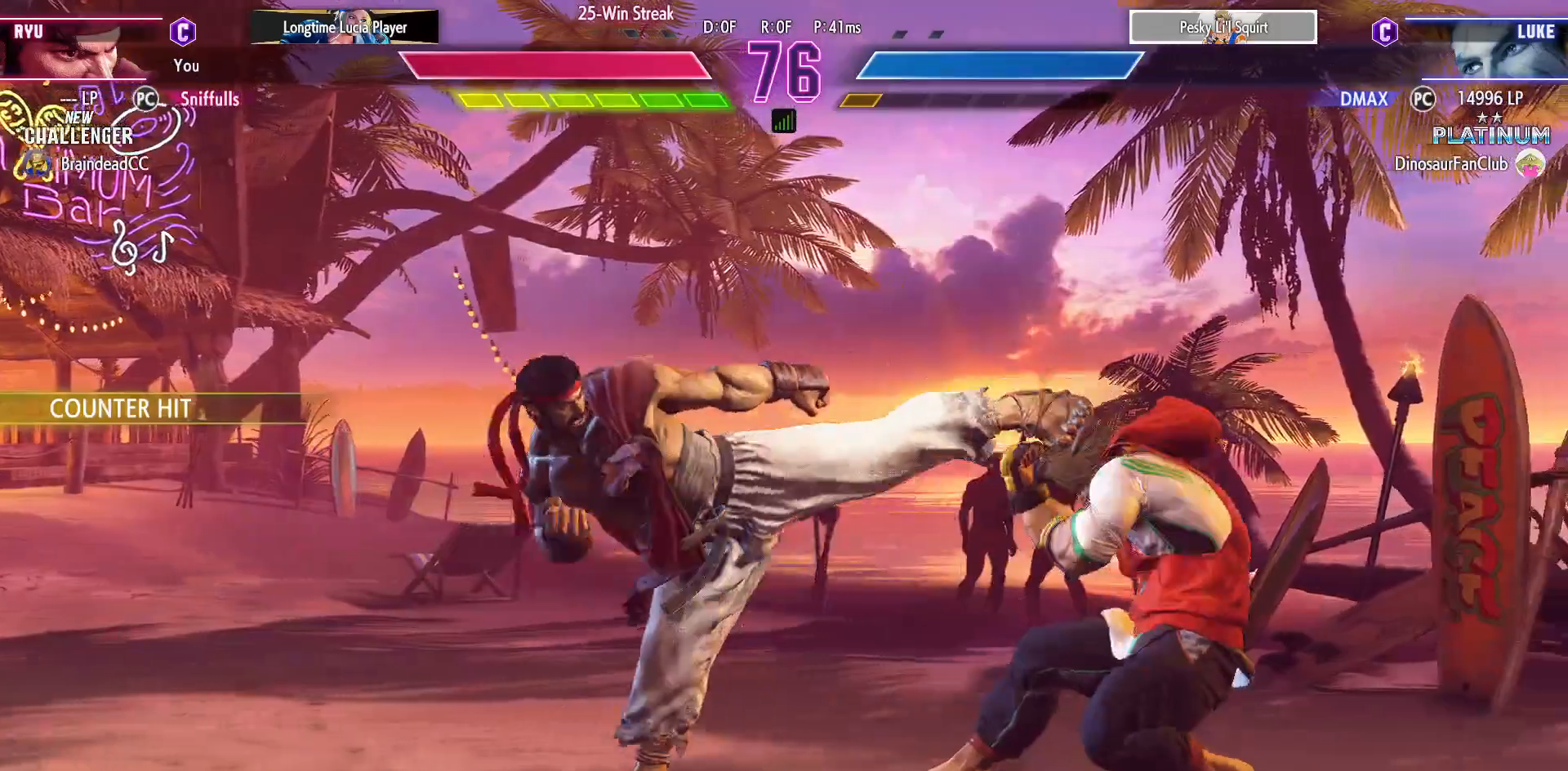
{"dt_ms": 500, "buttons": [], "events": [[133, "CIRCLE", "down"], [233, "DPAD_LEFT", "up"], [250, "CIRCLE", "up"], [267, "DPAD_RIGHT", "down"], [333, "DPAD_DOWN", "up"], [383, "TRIANGLE", "down"], [400, "DPAD_RIGHT", "up"], [450, "TRIANGLE", "up"]]}
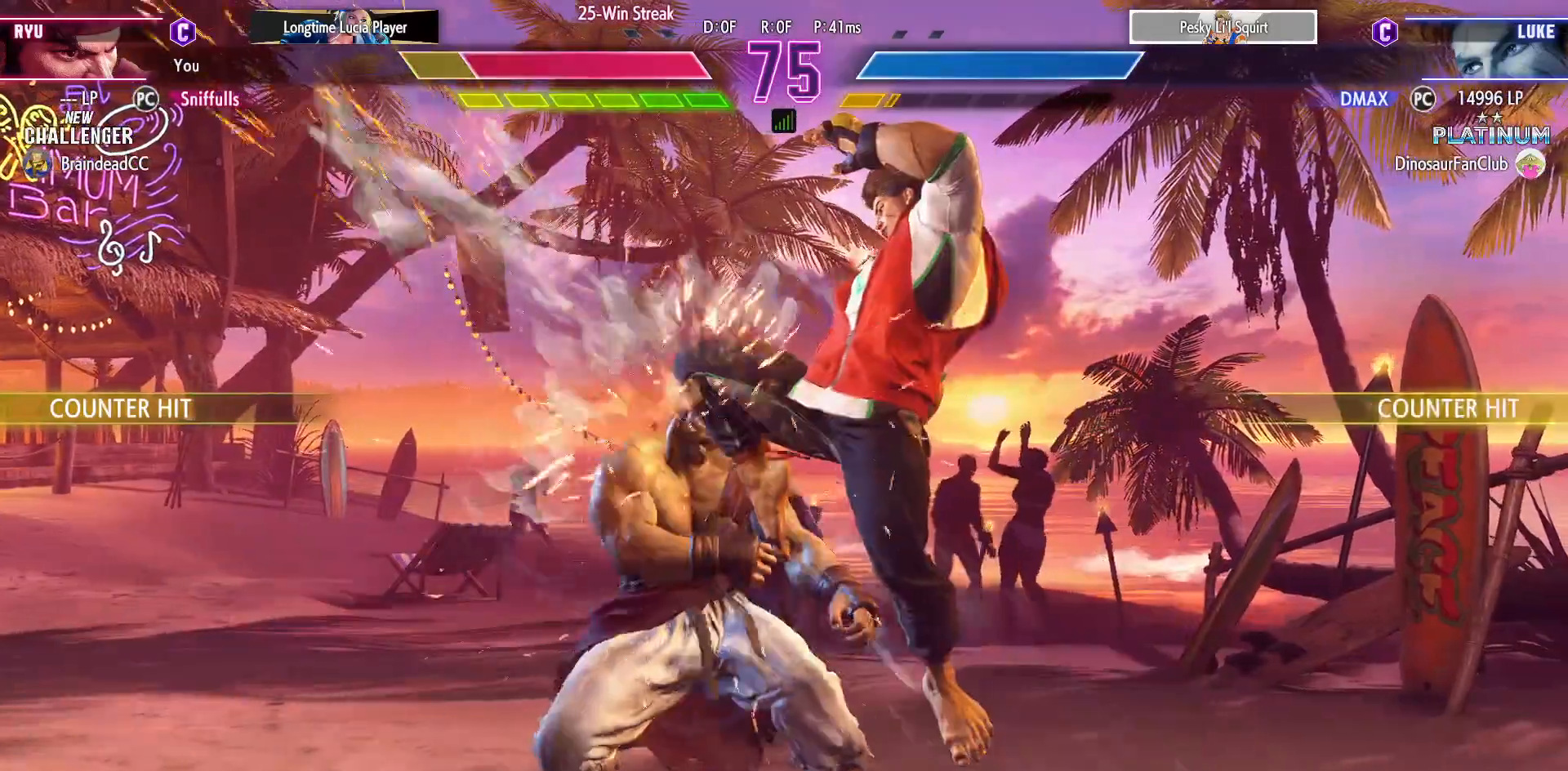
{"dt_ms": 500, "buttons": ["DPAD_DOWN", "DPAD_LEFT"], "events": [[167, "DPAD_LEFT", "down"], [200, "DPAD_DOWN", "down"]]}
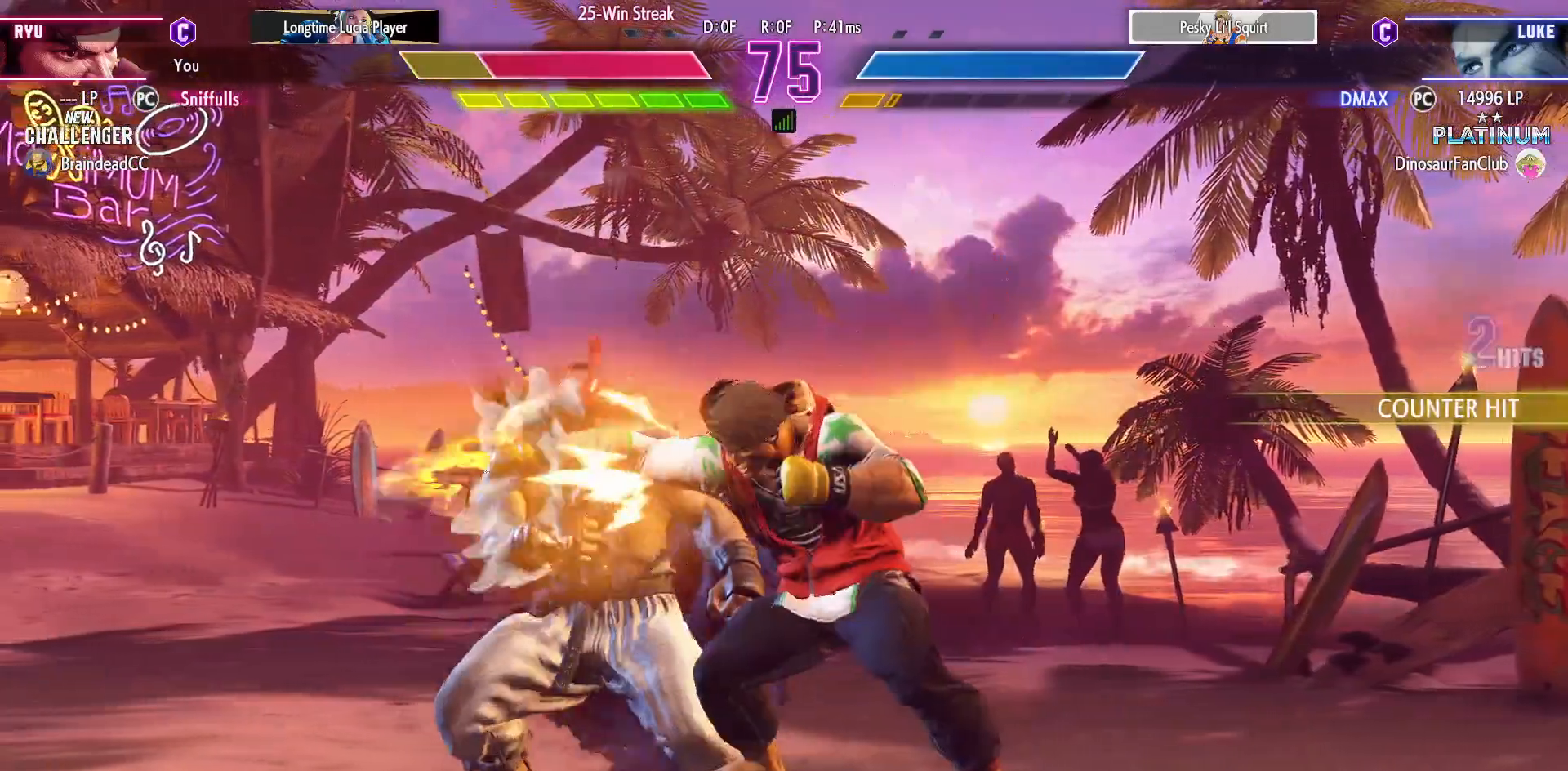
{"dt_ms": 1000, "buttons": ["DPAD_DOWN", "DPAD_LEFT"], "events": [[33, "CROSS", "down"], [33, "SQUARE", "down"], [167, "SQUARE", "up"], [183, "CROSS", "up"], [300, "SQUARE", "down"], [400, "SQUARE", "up"]]}
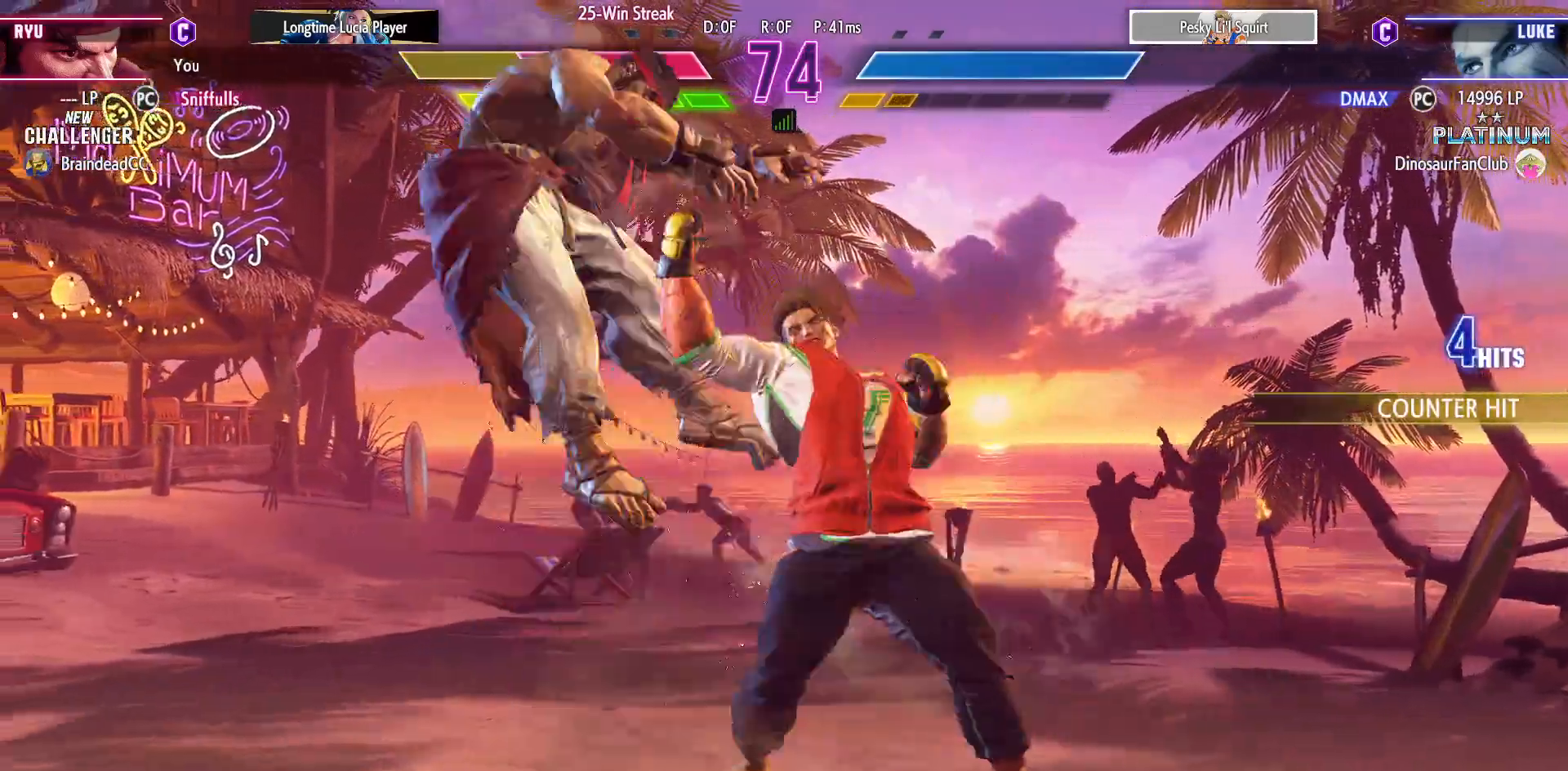
{"dt_ms": 500, "buttons": ["SQUARE", "TRIANGLE", "R1", "DPAD_DOWN", "DPAD_LEFT"], "events": [[383, "R1", "down"], [383, "SQUARE", "down"], [383, "TRIANGLE", "down"]]}
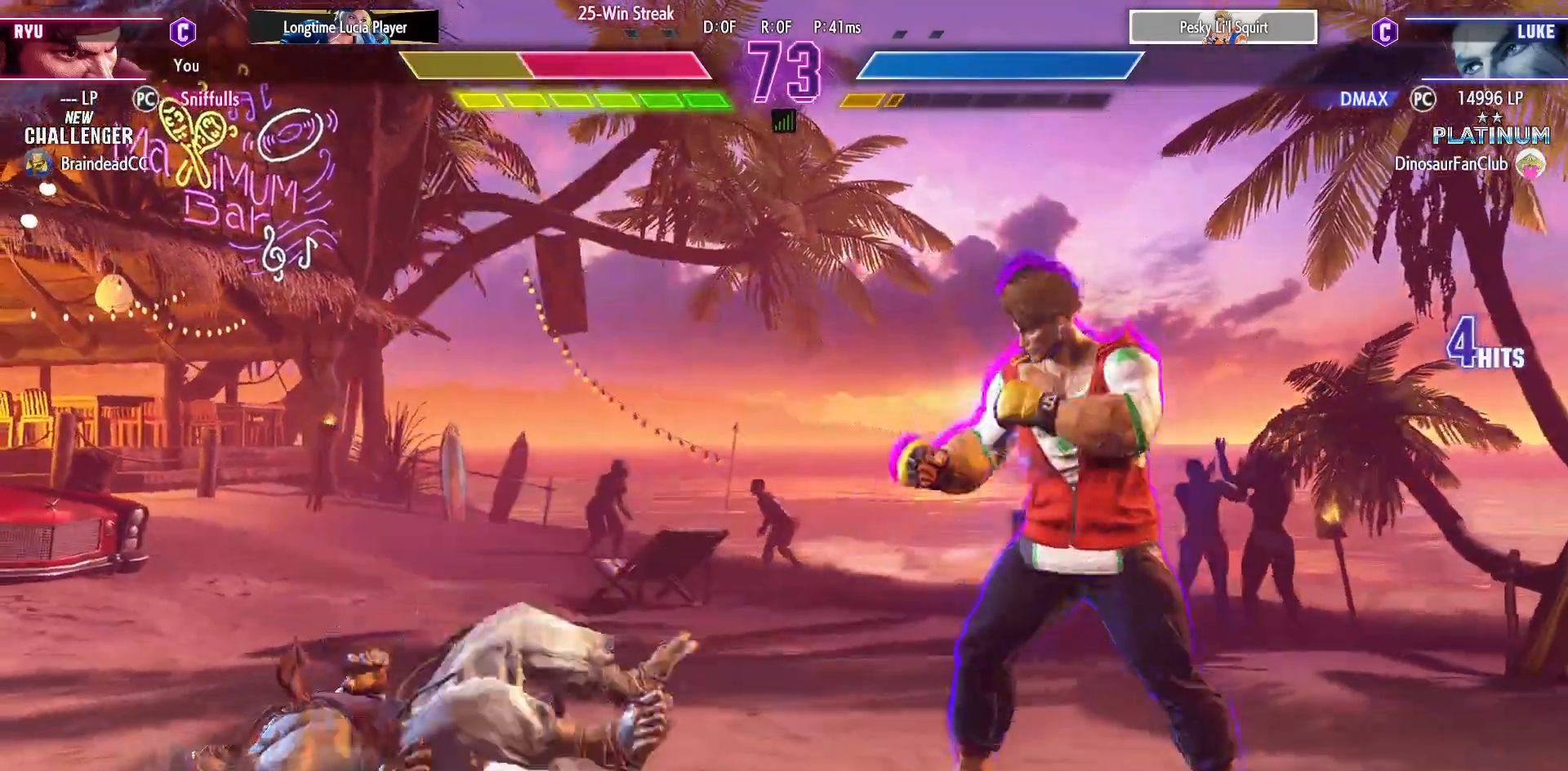
{"dt_ms": 500, "buttons": ["DPAD_LEFT"], "events": [[33, "R1", "up"], [33, "SQUARE", "up"], [33, "TRIANGLE", "up"], [350, "DPAD_DOWN", "up"]]}
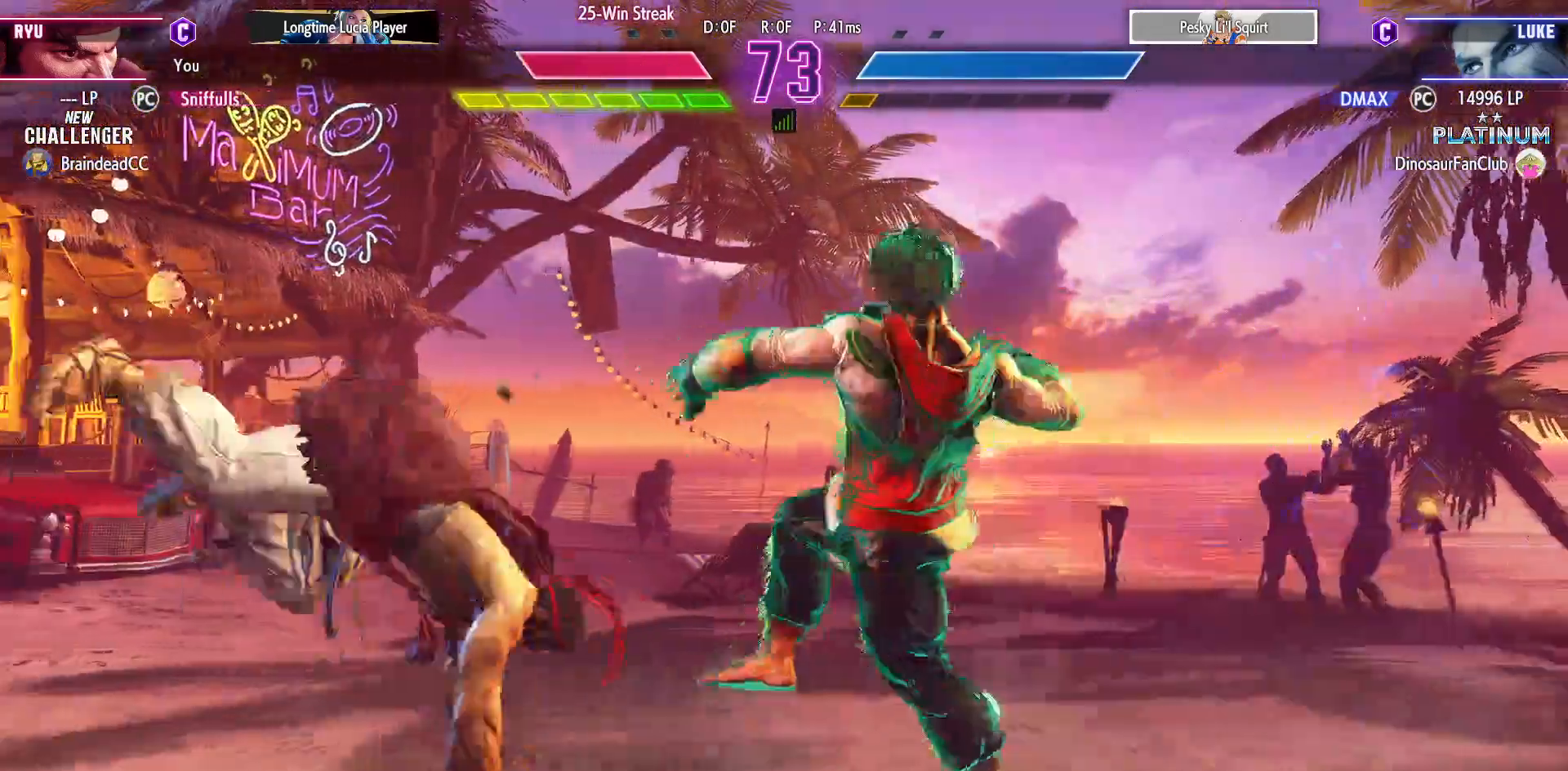
{"dt_ms": 500, "buttons": ["DPAD_LEFT"], "events": []}
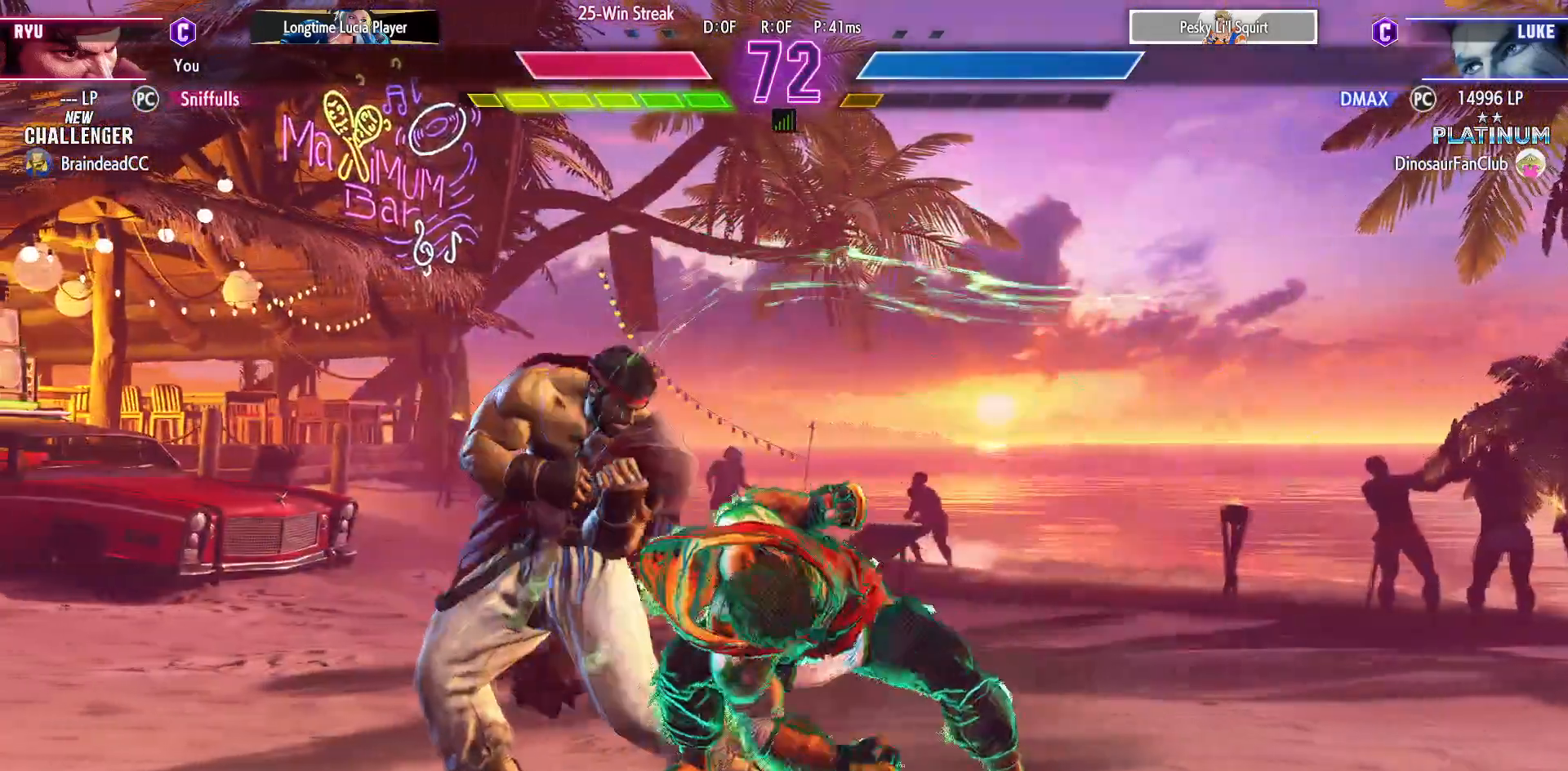
{"dt_ms": 500, "buttons": ["DPAD_LEFT"], "events": []}
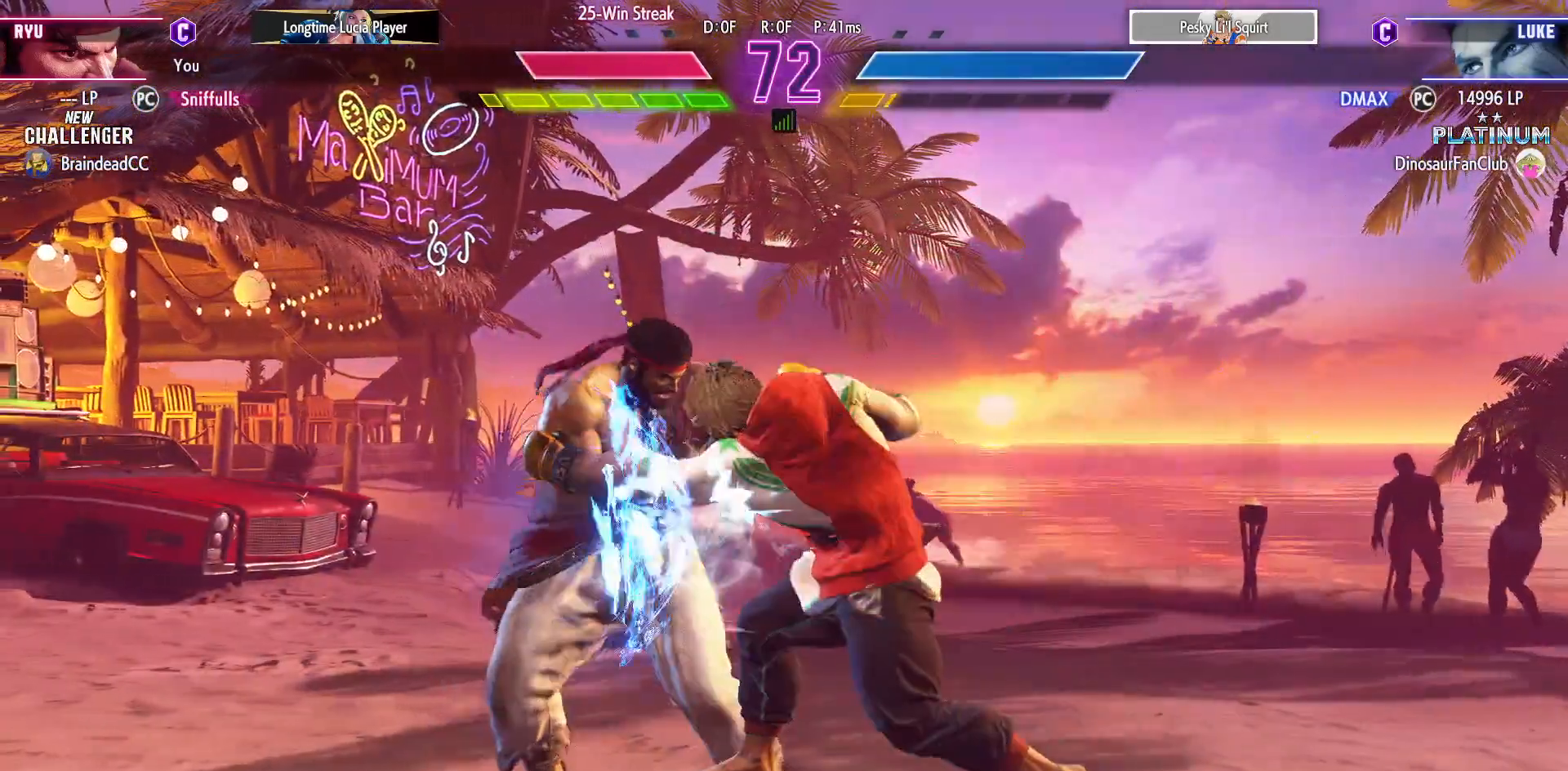
{"dt_ms": 500, "buttons": ["CIRCLE", "TRIANGLE"], "events": [[267, "DPAD_LEFT", "up"], [300, "CIRCLE", "down"], [300, "TRIANGLE", "down"]]}
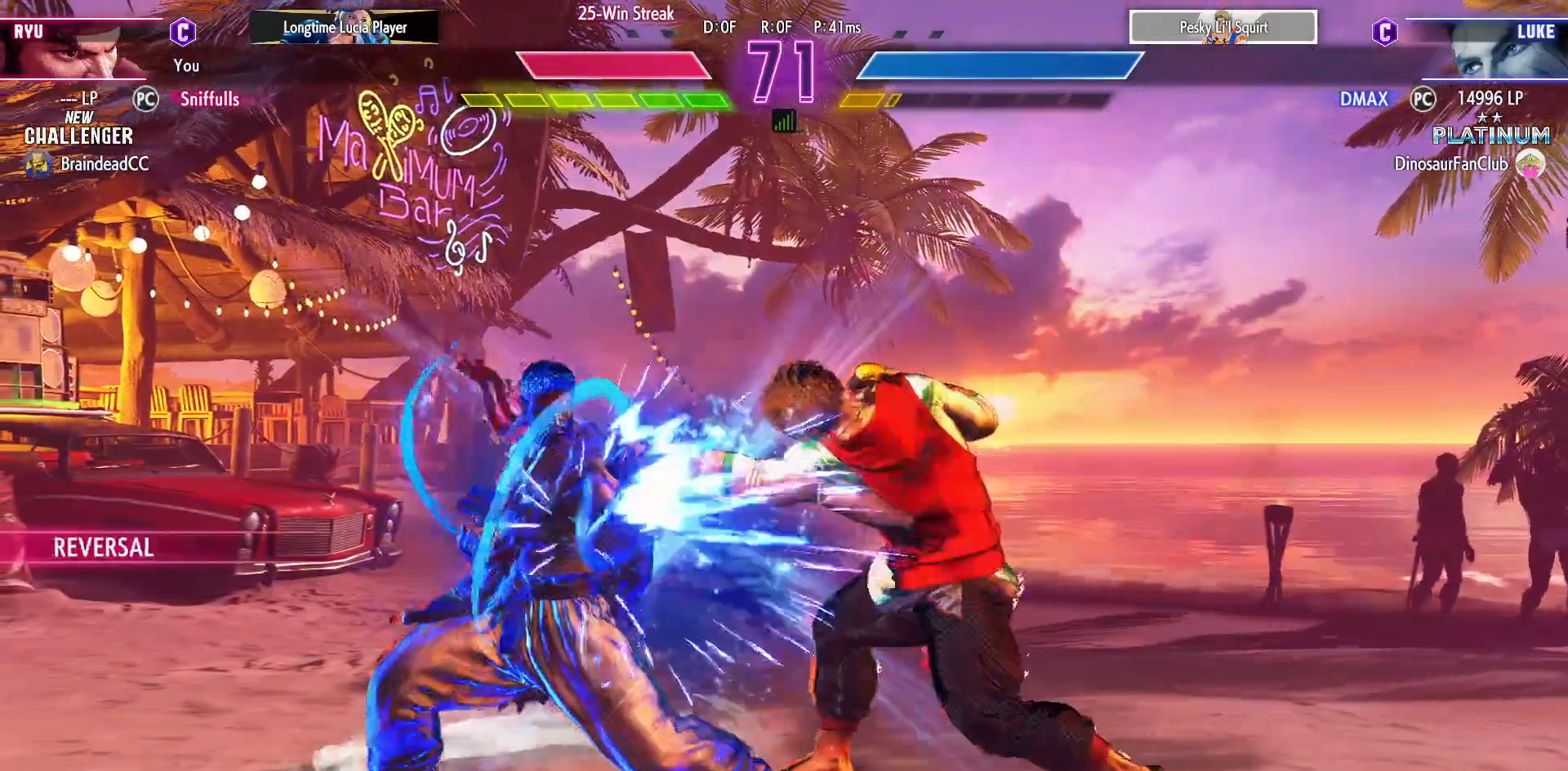
{"dt_ms": 500, "buttons": ["DPAD_DOWN", "DPAD_LEFT"], "events": [[217, "DPAD_DOWN", "down"], [217, "DPAD_LEFT", "down"], [217, "TRIANGLE", "up"], [233, "CIRCLE", "up"]]}
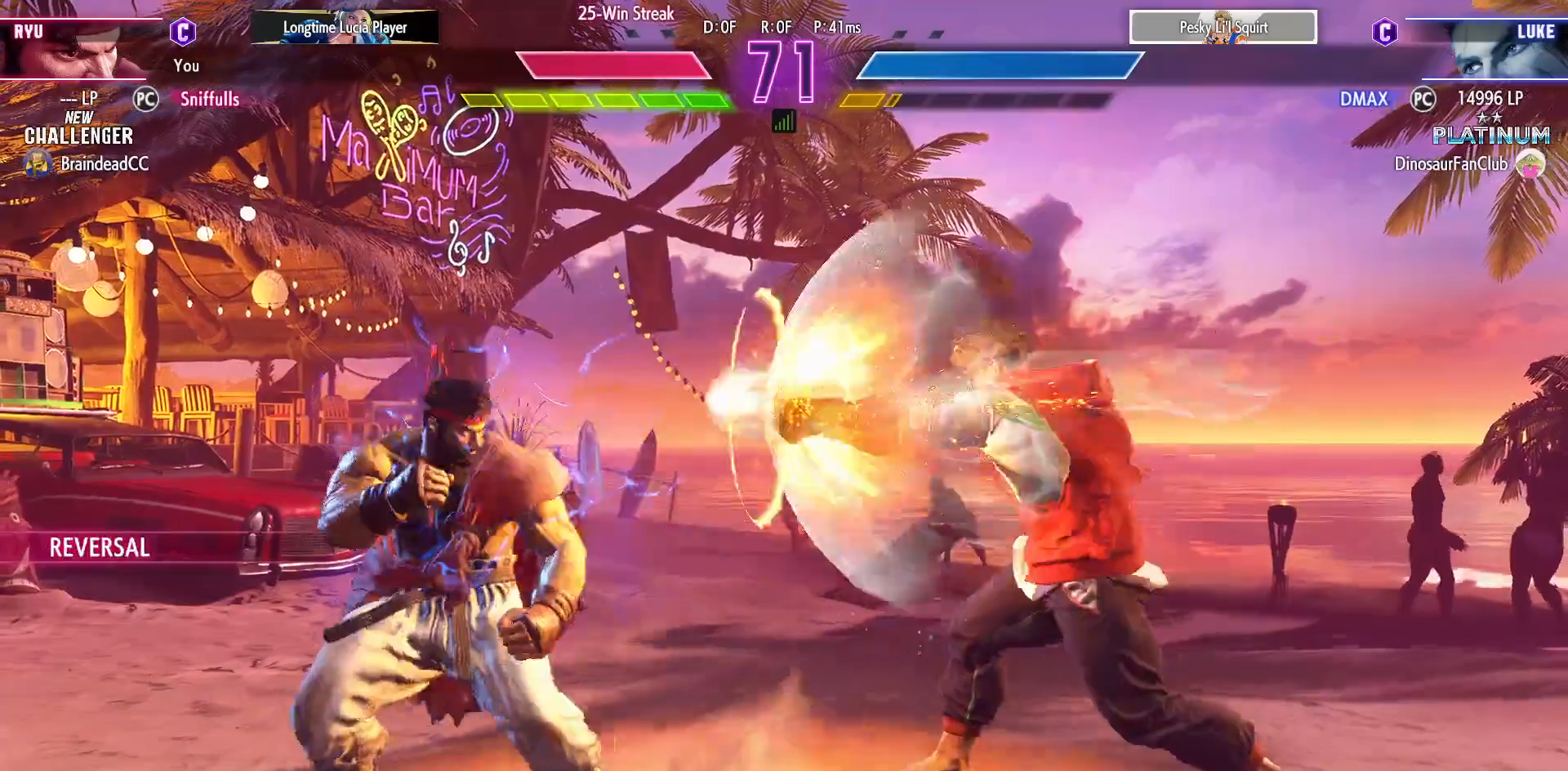
{"dt_ms": 500, "buttons": [], "events": [[283, "DPAD_LEFT", "up"], [350, "DPAD_RIGHT", "down"], [400, "DPAD_DOWN", "up"], [417, "TRIANGLE", "down"], [450, "DPAD_RIGHT", "up"], [500, "TRIANGLE", "up"]]}
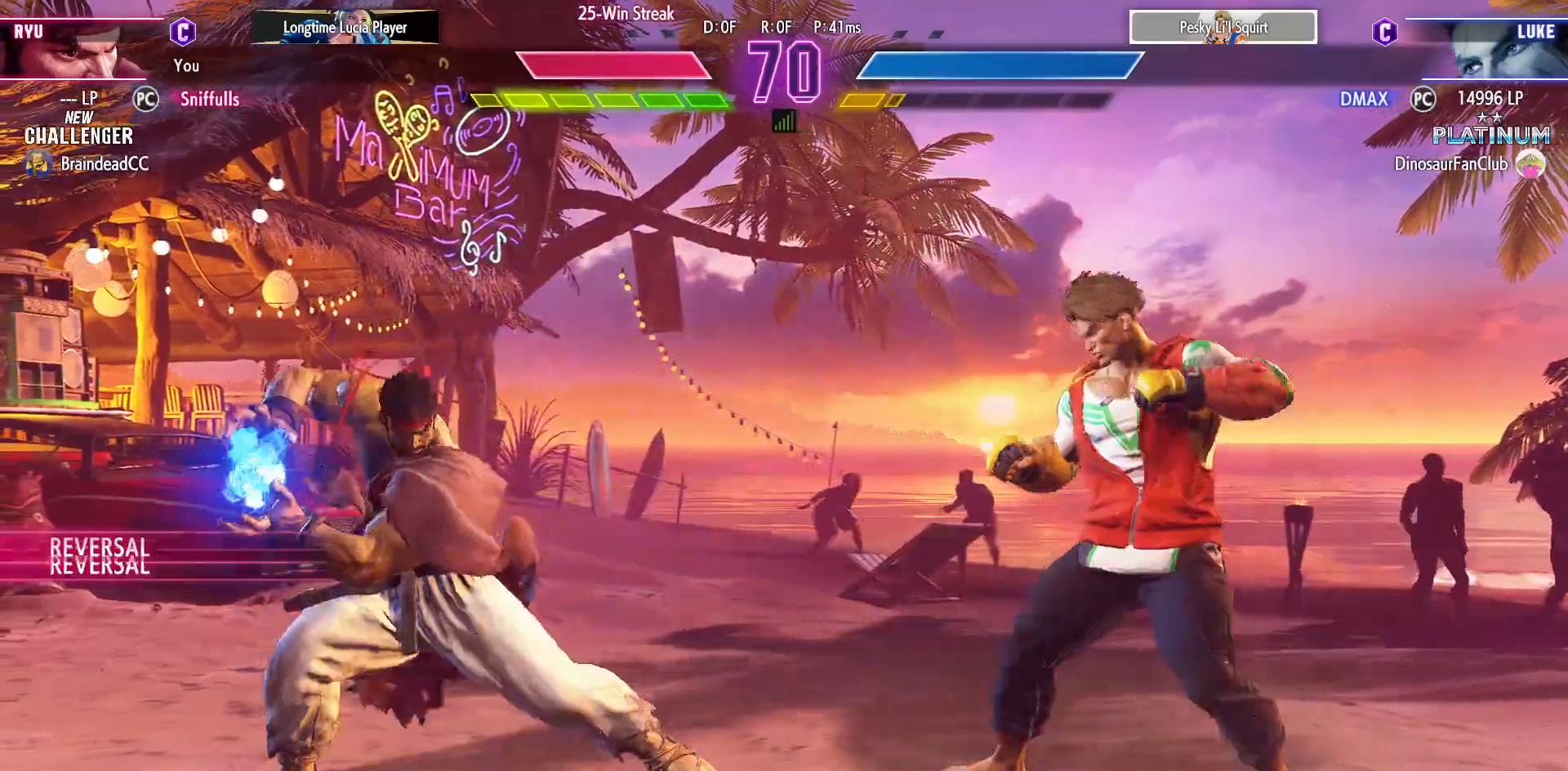
{"dt_ms": 500, "buttons": [], "events": []}
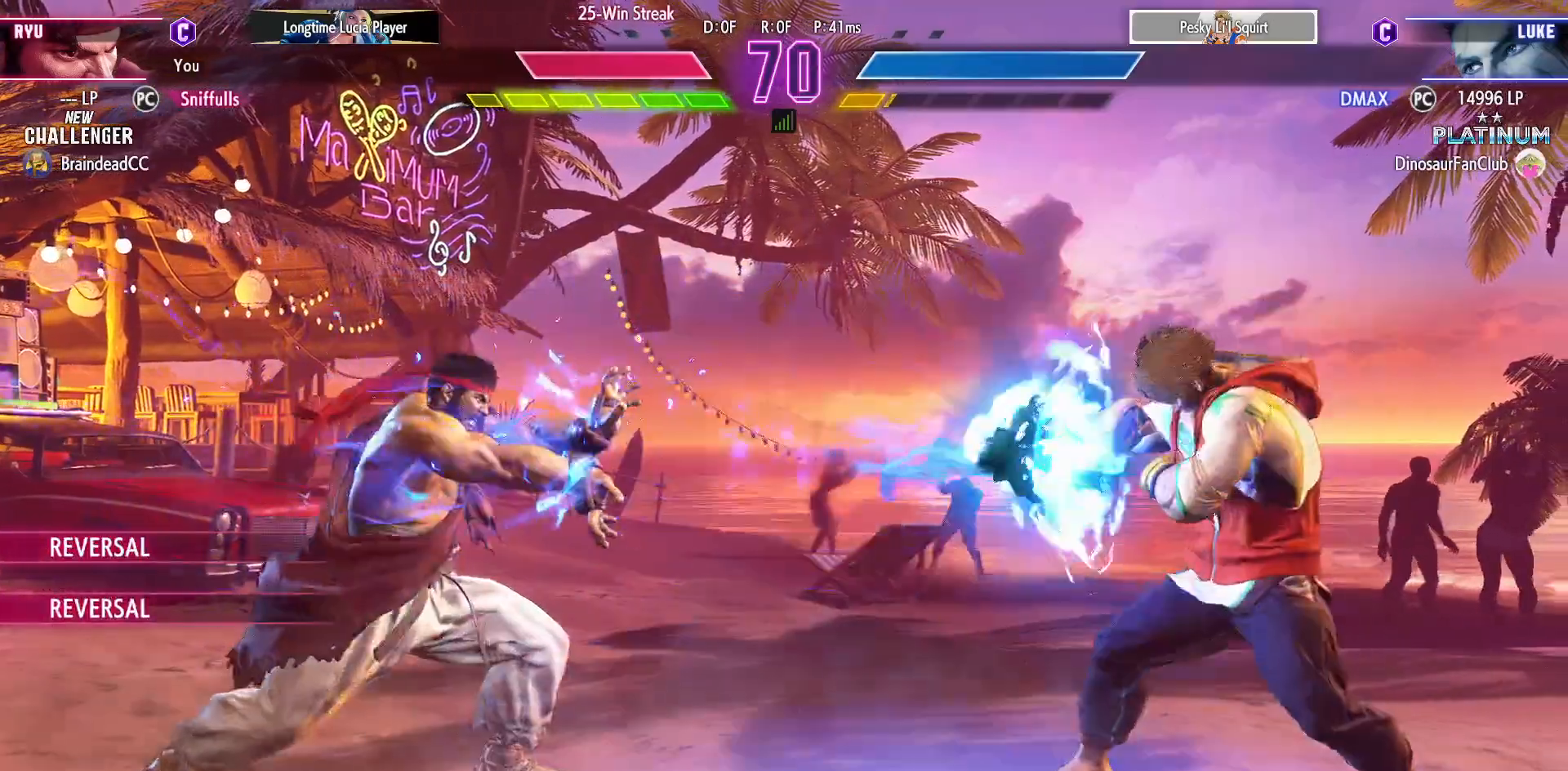
{"dt_ms": 500, "buttons": [], "events": [[33, "DPAD_DOWN", "down"], [100, "DPAD_RIGHT", "down"], [133, "DPAD_DOWN", "up"], [167, "TRIANGLE", "down"], [183, "DPAD_RIGHT", "up"], [267, "TRIANGLE", "up"]]}
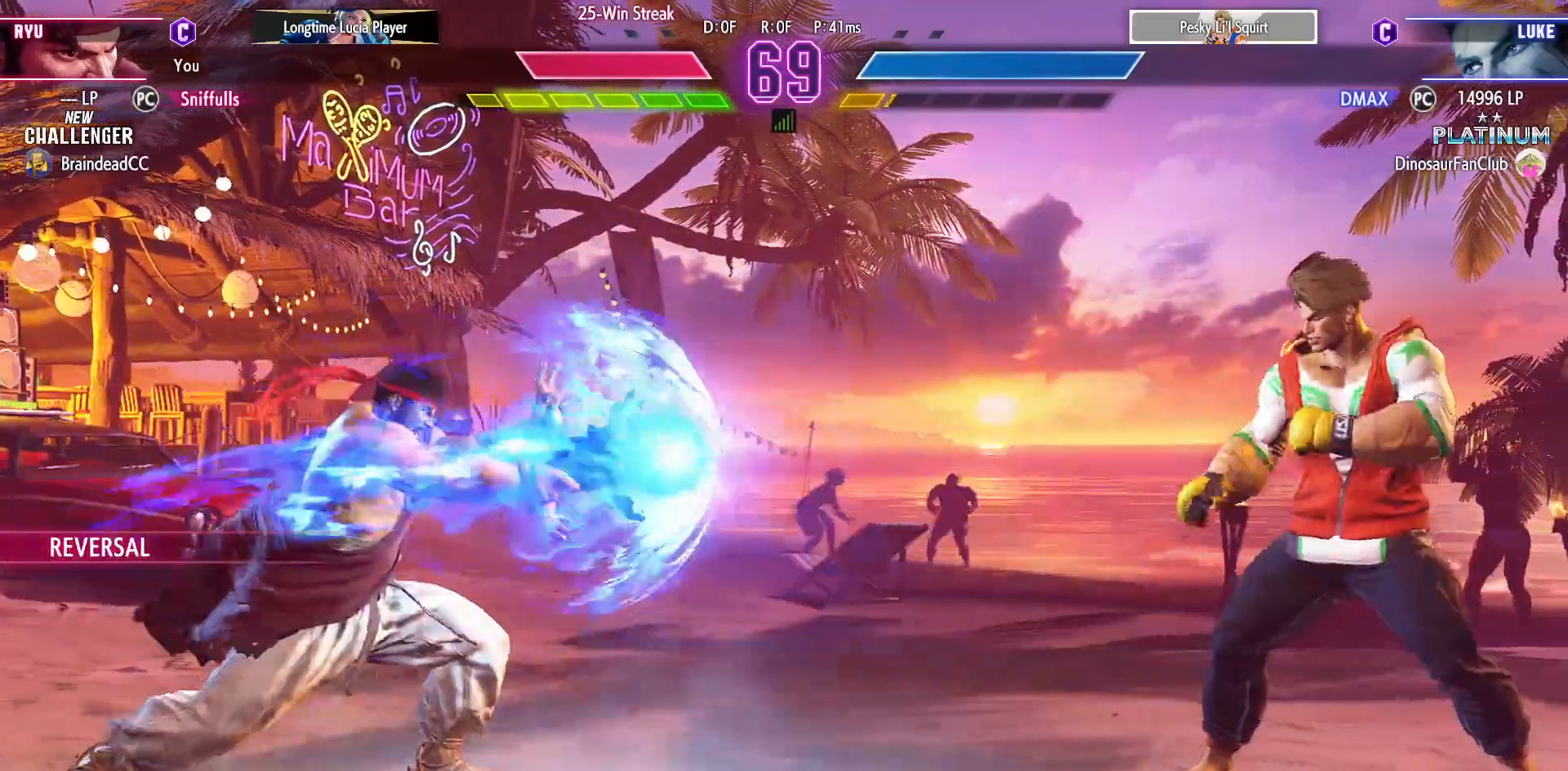
{"dt_ms": 500, "buttons": ["DPAD_RIGHT"], "events": [[350, "DPAD_RIGHT", "down"], [417, "DPAD_RIGHT", "up"], [500, "DPAD_RIGHT", "down"]]}
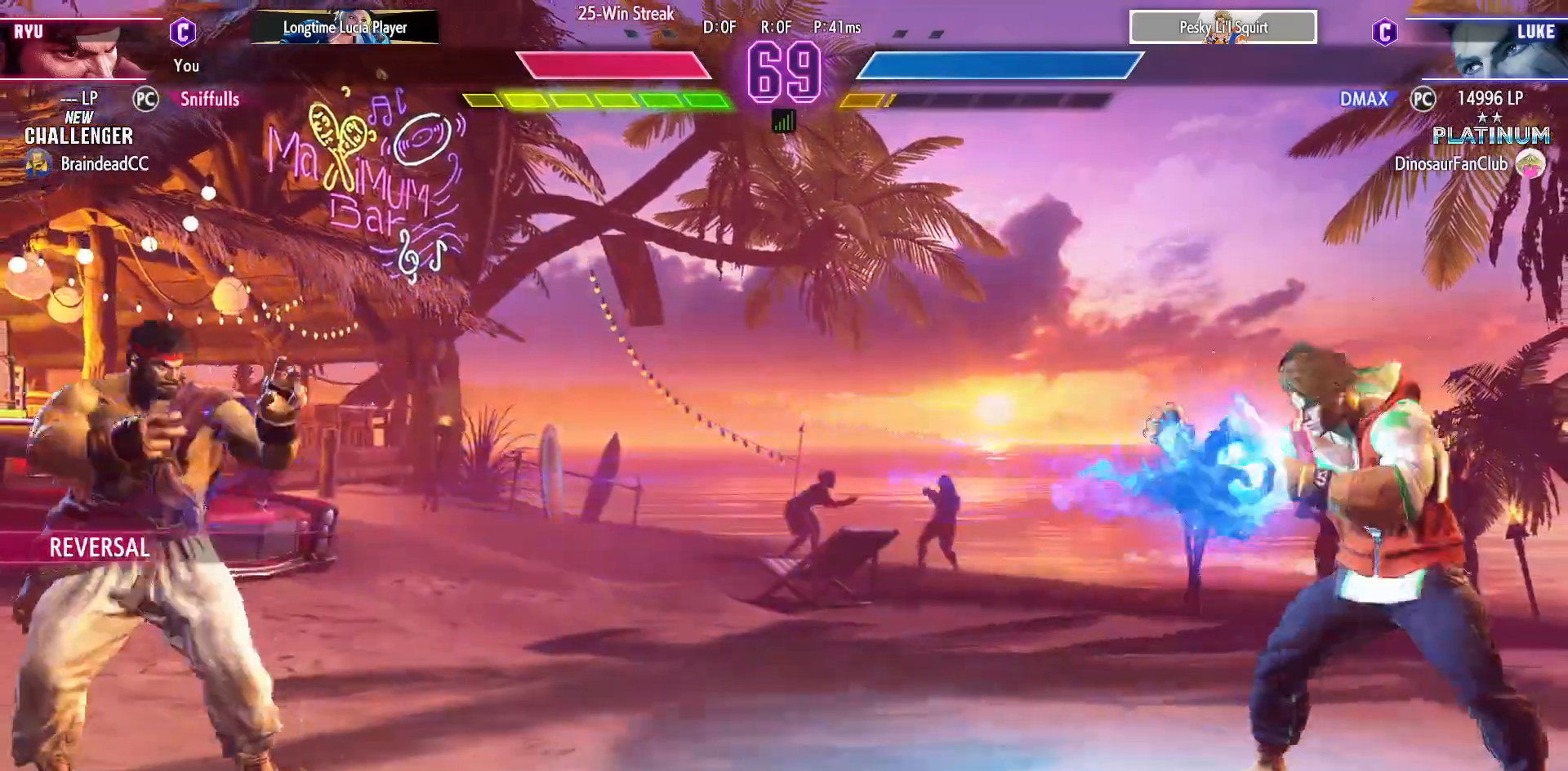
{"dt_ms": 500, "buttons": ["DPAD_RIGHT"], "events": []}
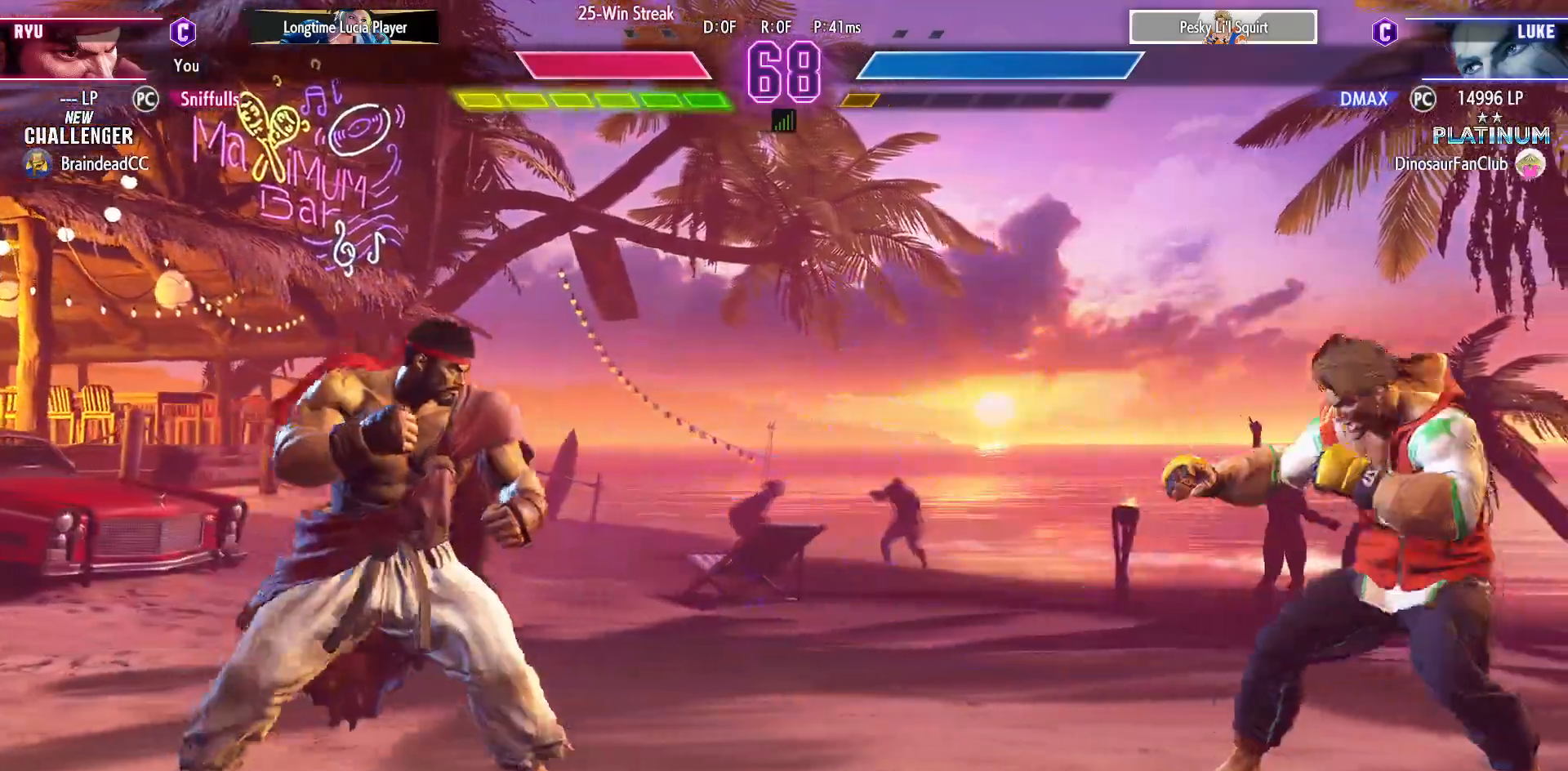
{"dt_ms": 500, "buttons": ["DPAD_LEFT"], "events": [[250, "DPAD_RIGHT", "up"], [267, "DPAD_LEFT", "down"]]}
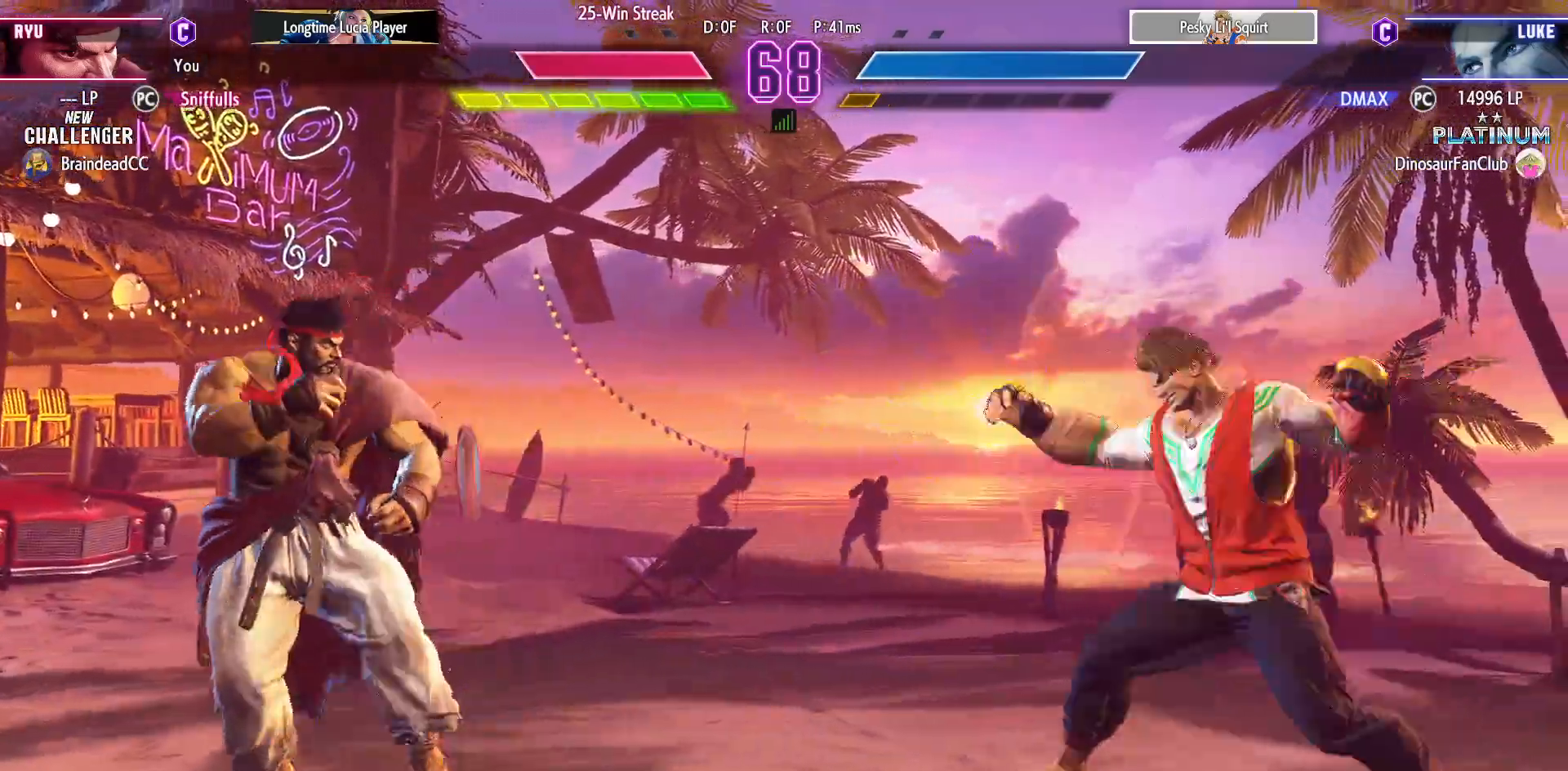
{"dt_ms": 500, "buttons": ["DPAD_DOWN", "DPAD_RIGHT"], "events": [[83, "DPAD_DOWN", "down"], [117, "DPAD_LEFT", "up"], [150, "DPAD_LEFT", "down"], [167, "DPAD_DOWN", "up"], [417, "DPAD_DOWN", "down"], [433, "DPAD_LEFT", "up"], [483, "DPAD_RIGHT", "down"]]}
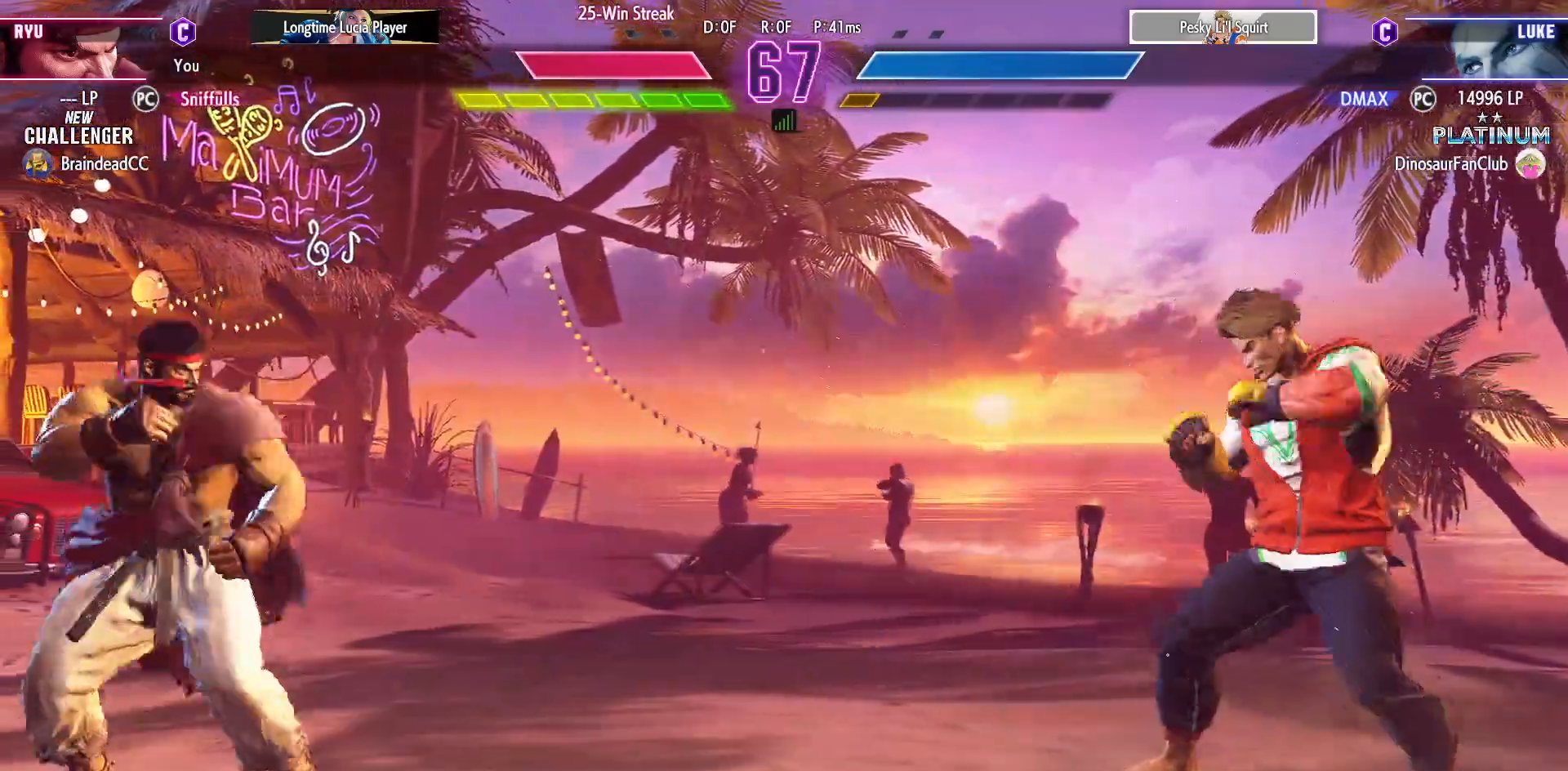
{"dt_ms": 500, "buttons": [], "events": [[17, "DPAD_DOWN", "up"], [50, "SQUARE", "down"], [50, "TRIANGLE", "down"], [100, "DPAD_RIGHT", "up"], [133, "SQUARE", "up"], [133, "TRIANGLE", "up"]]}
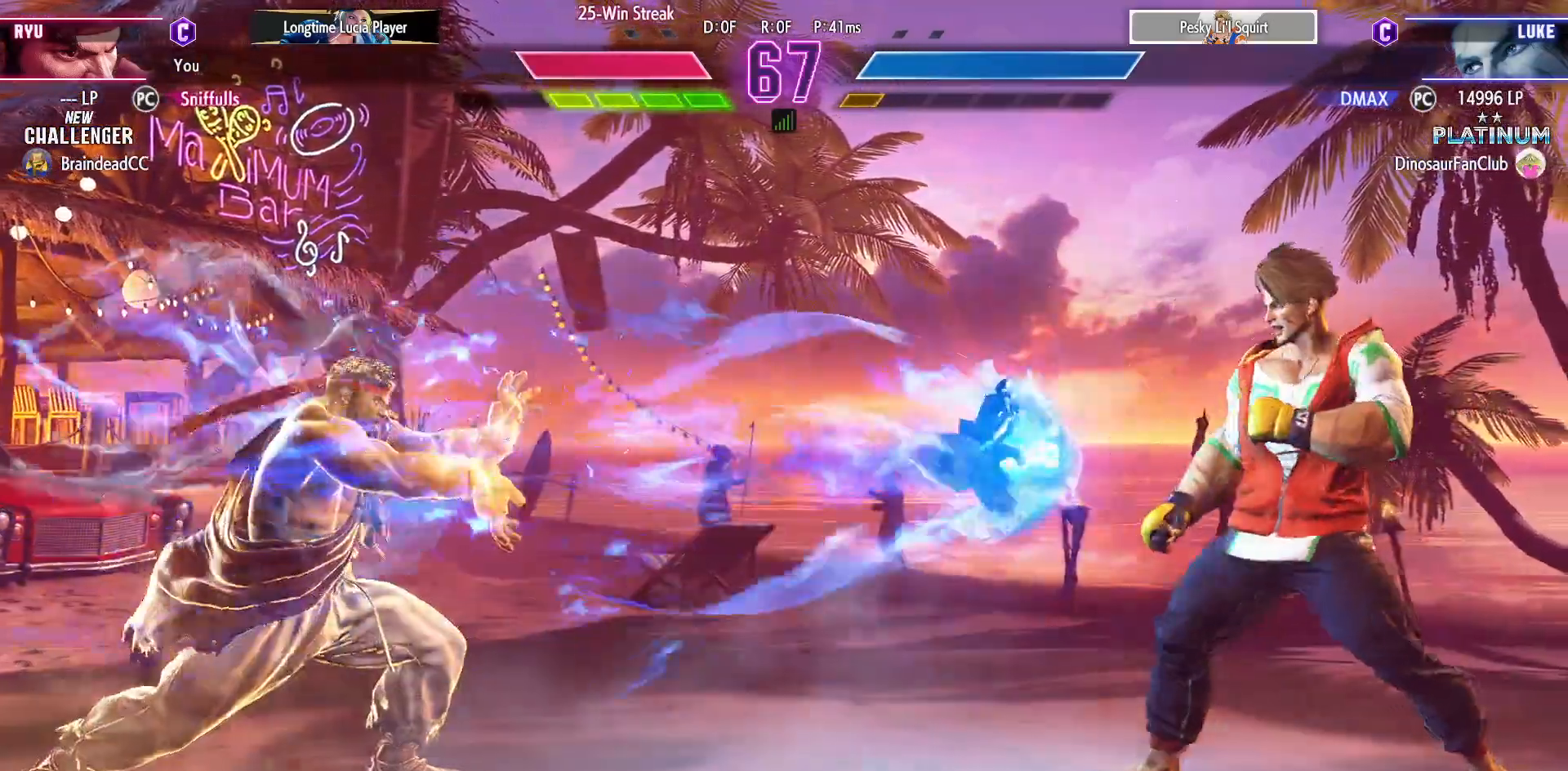
{"dt_ms": 500, "buttons": ["DPAD_RIGHT"], "events": [[67, "DPAD_RIGHT", "down"], [150, "DPAD_RIGHT", "up"], [250, "DPAD_RIGHT", "down"]]}
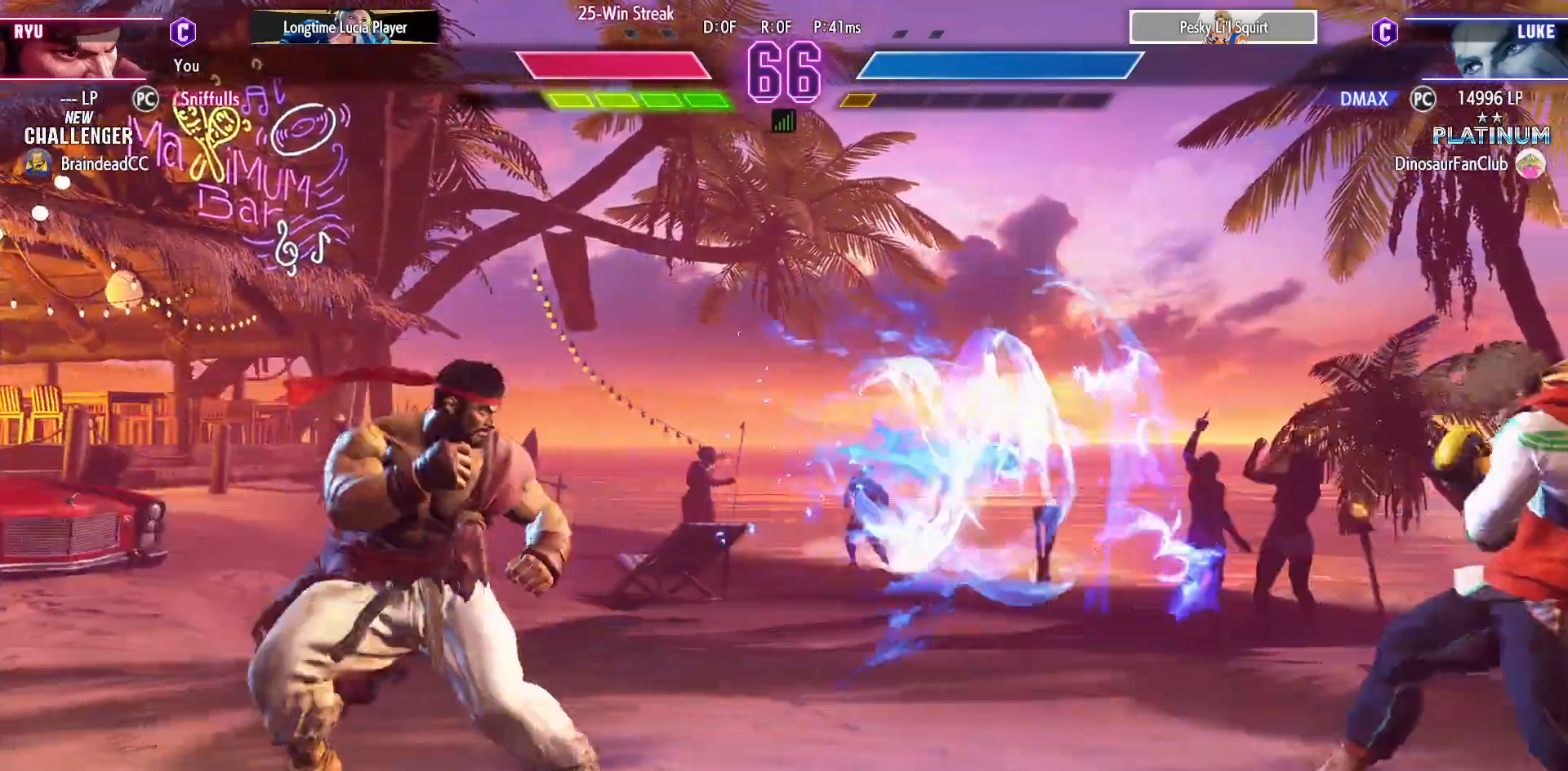
{"dt_ms": 500, "buttons": [], "events": [[33, "DPAD_UP", "down"], [350, "DPAD_RIGHT", "up"], [350, "DPAD_UP", "up"]]}